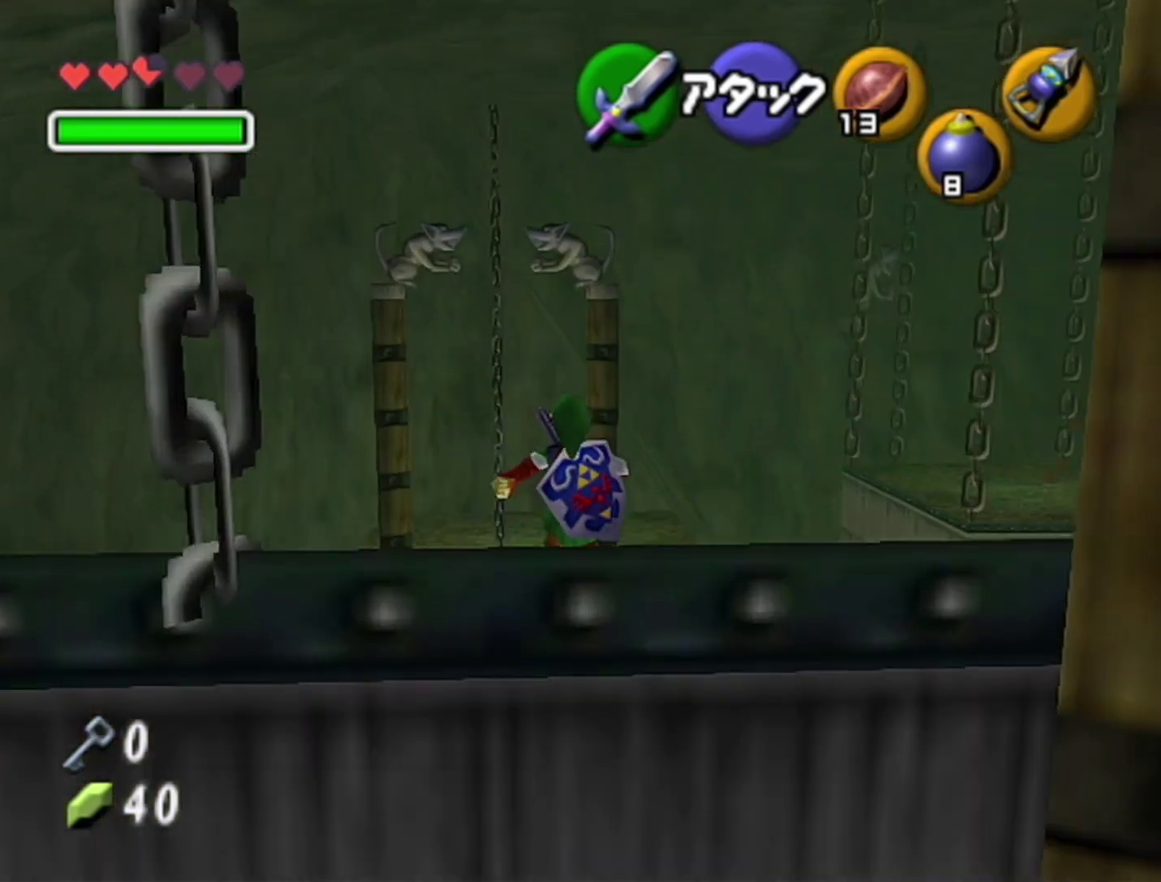
Gameplay with a controller (Nintendo layout); each line is a JSON object with the inputs held at the frame after it. "events" lists button and stick changes between this image and that frame as [ms after this image, input, new state], when the widget could be followed in between. Not read: L3 R3.
{"buttons": [], "left_stick": "up", "events": [[233, "left_stick", "up"]]}
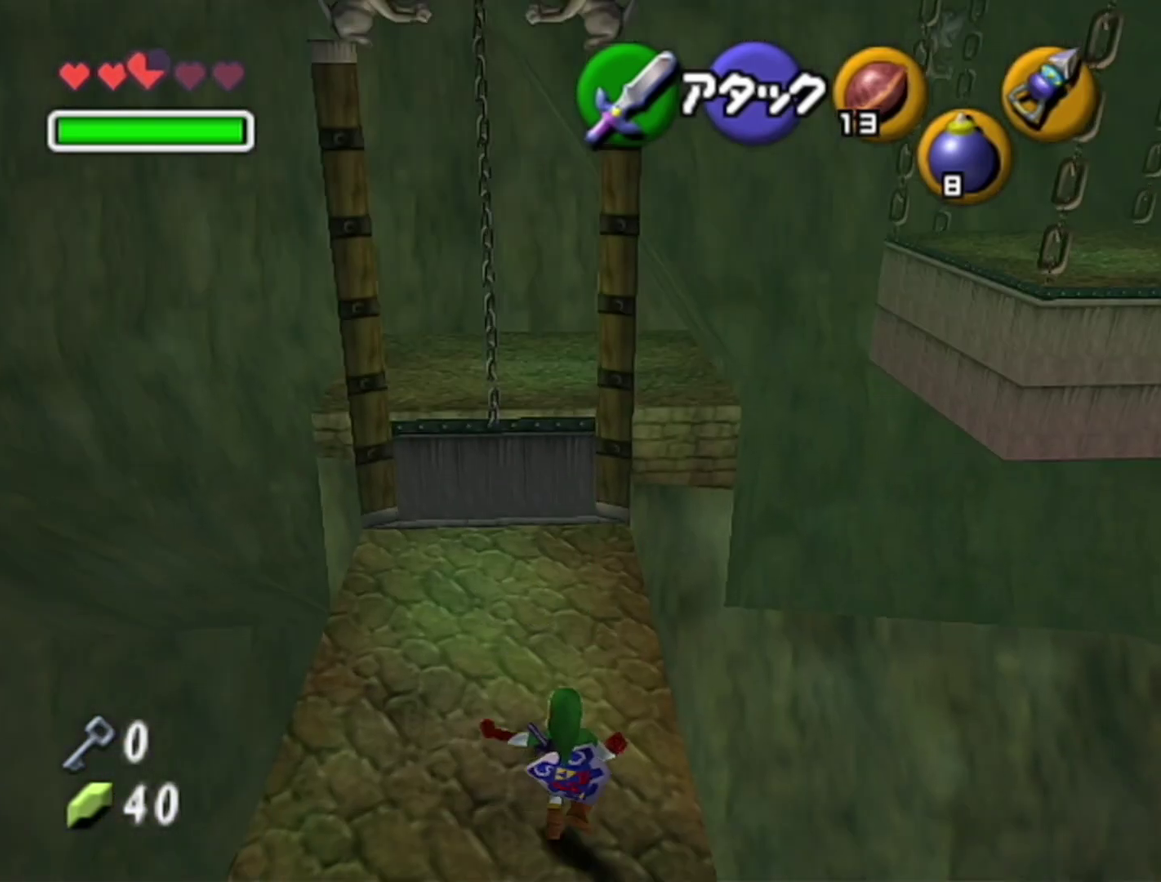
{"buttons": [], "left_stick": "up", "events": []}
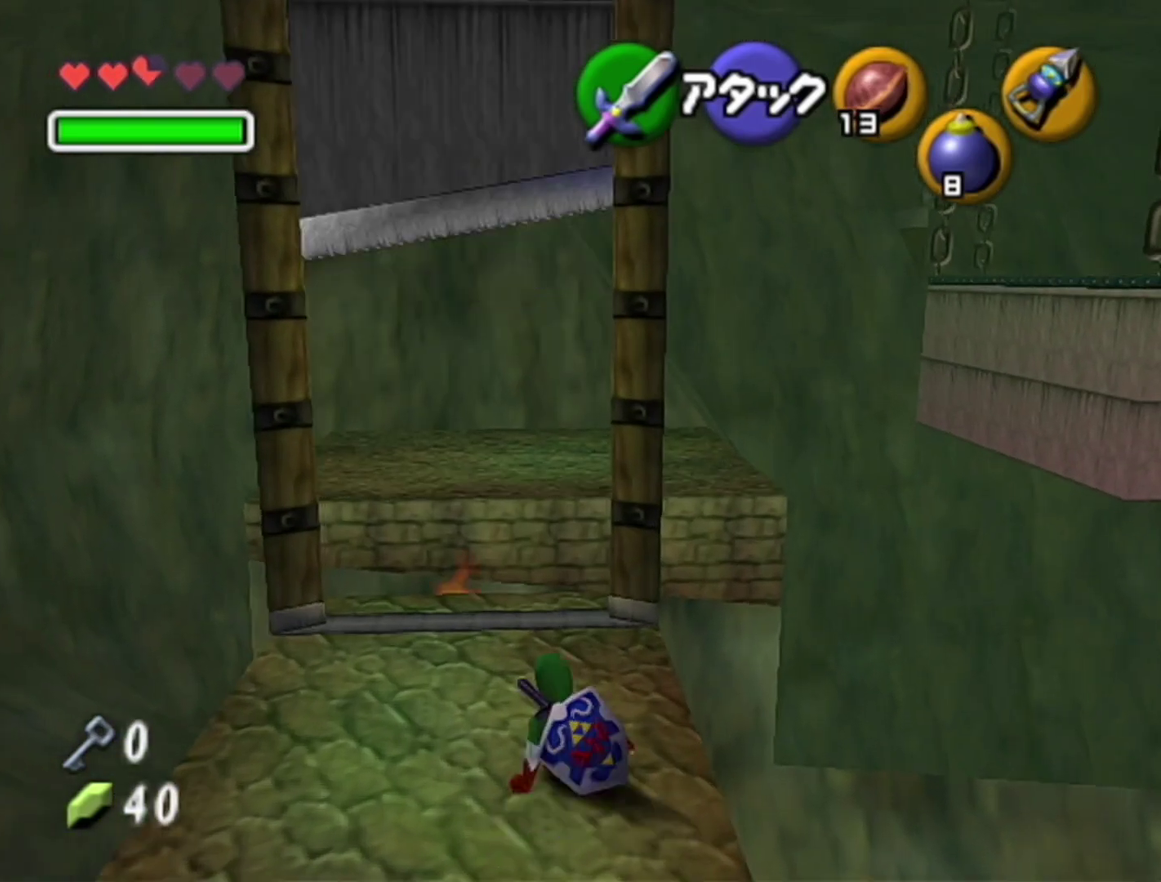
{"buttons": [], "left_stick": "center", "events": [[167, "left_stick", "center"]]}
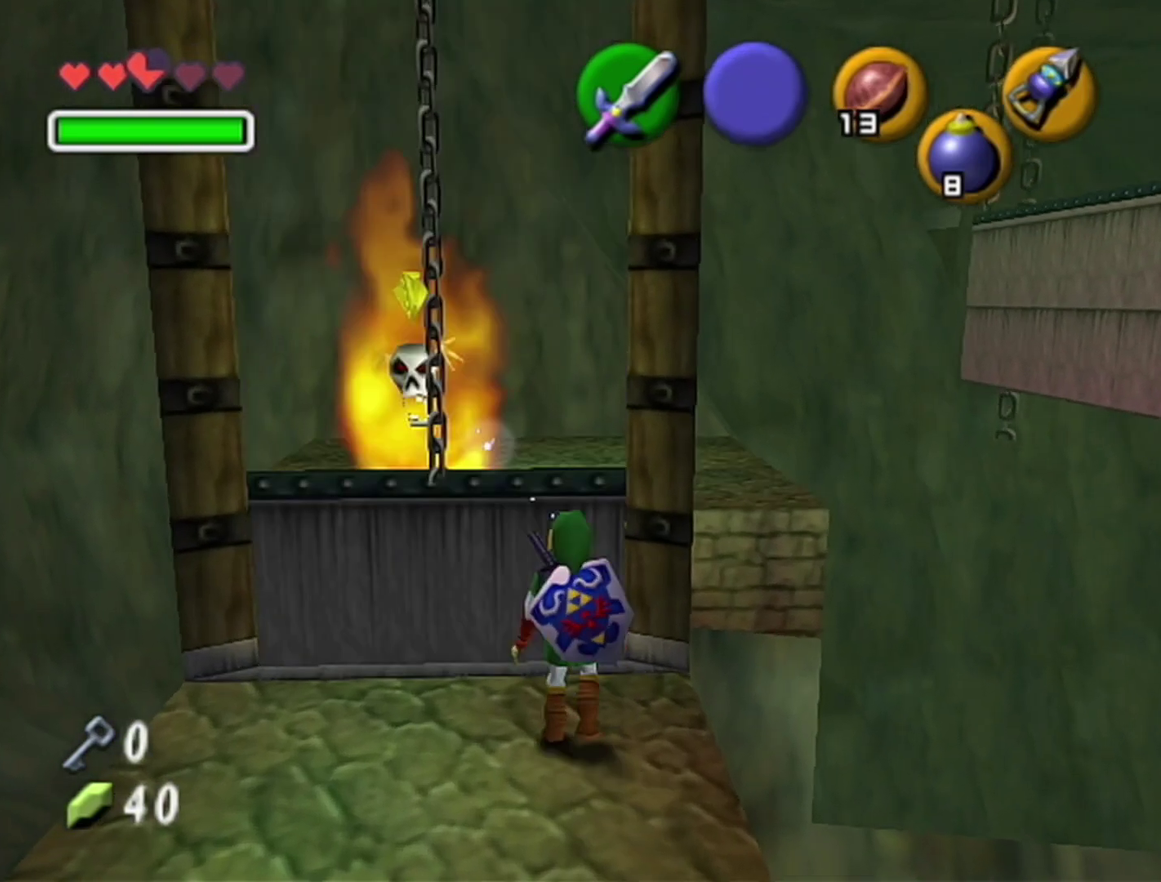
{"buttons": ["A"], "left_stick": "up", "events": [[317, "left_stick", "up"], [483, "A", "down"]]}
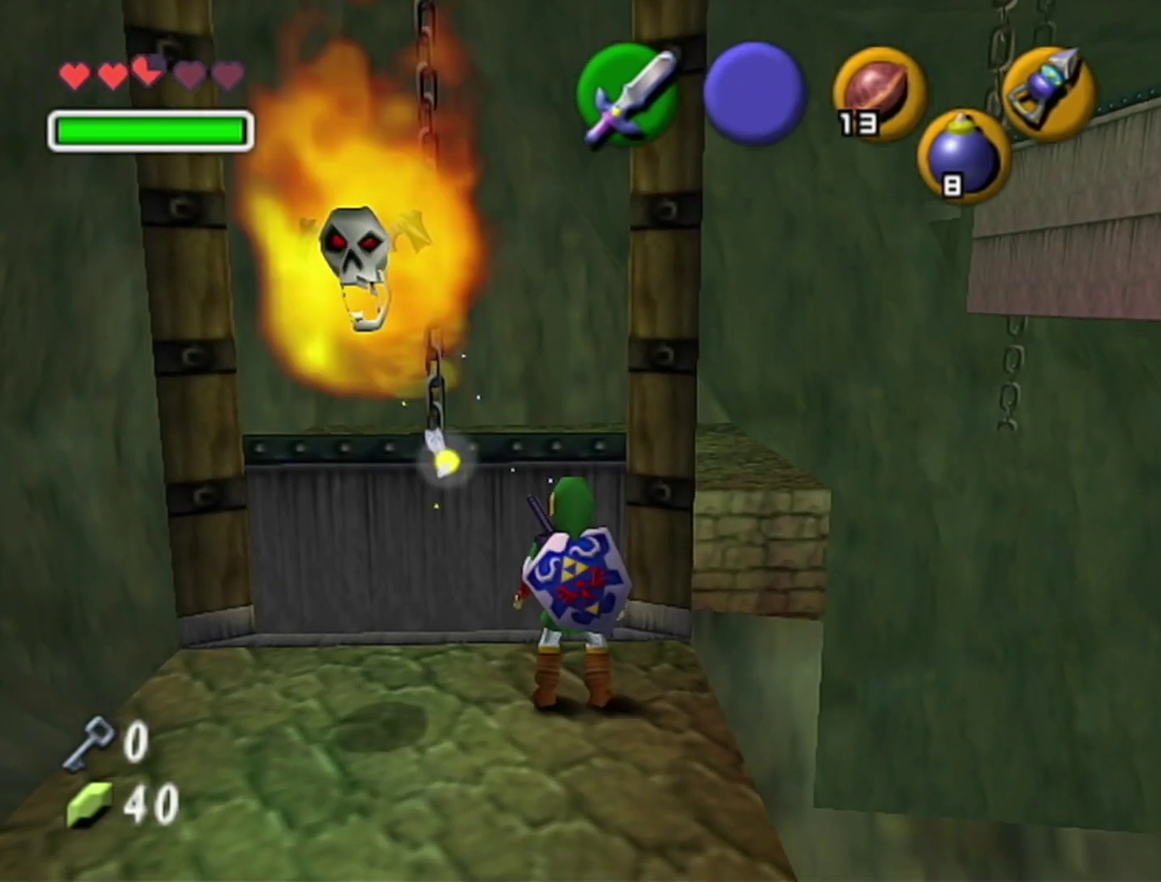
{"buttons": [], "left_stick": "up-right", "events": [[167, "A", "up"], [417, "left_stick", "up-right"]]}
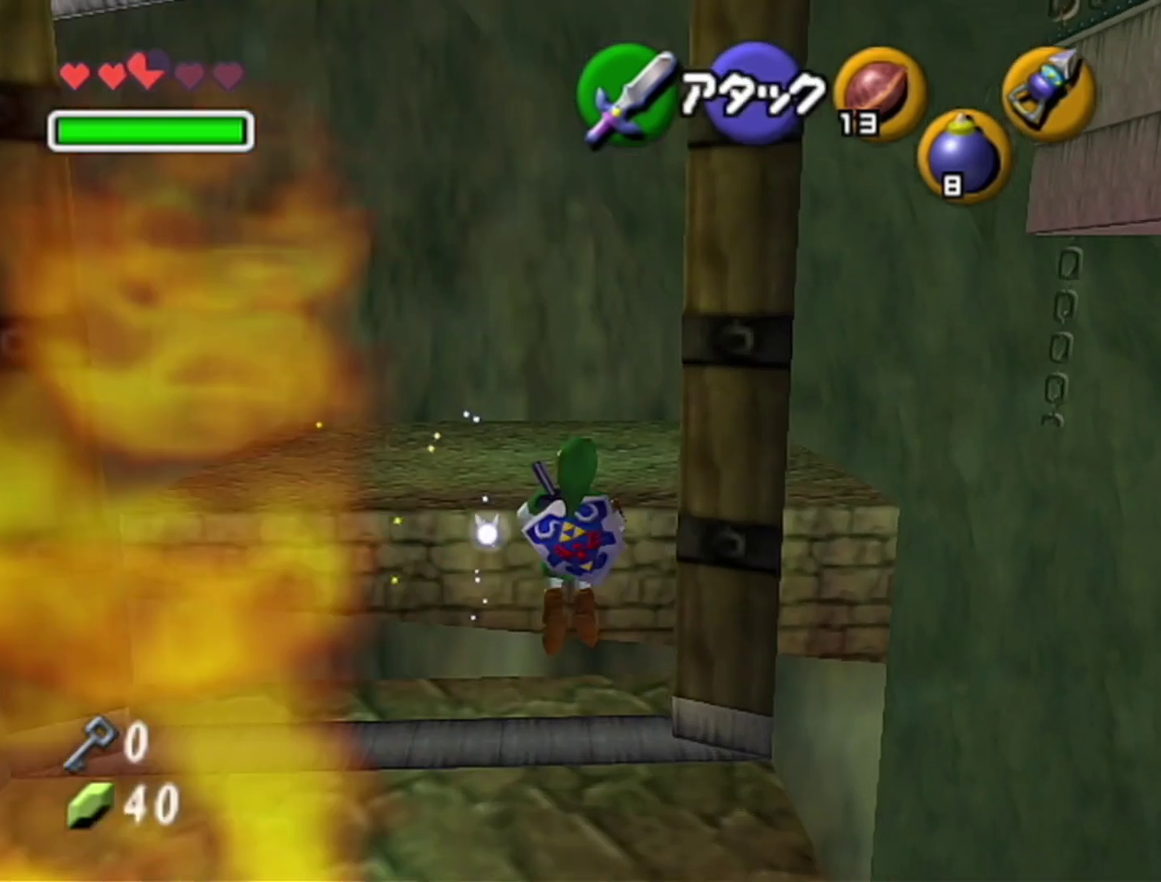
{"buttons": [], "left_stick": "up-right", "events": []}
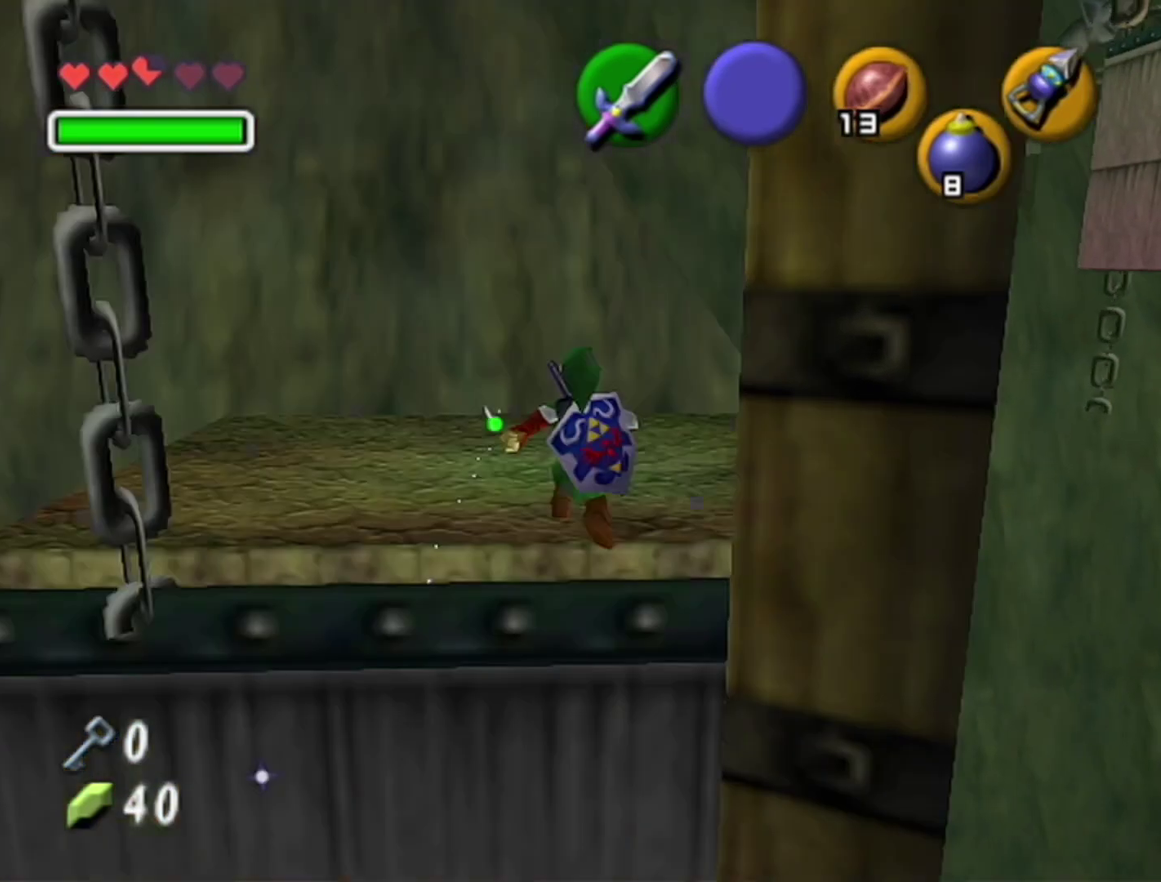
{"buttons": [], "left_stick": "center", "events": [[317, "Z", "down"], [350, "left_stick", "center"], [500, "Z", "up"]]}
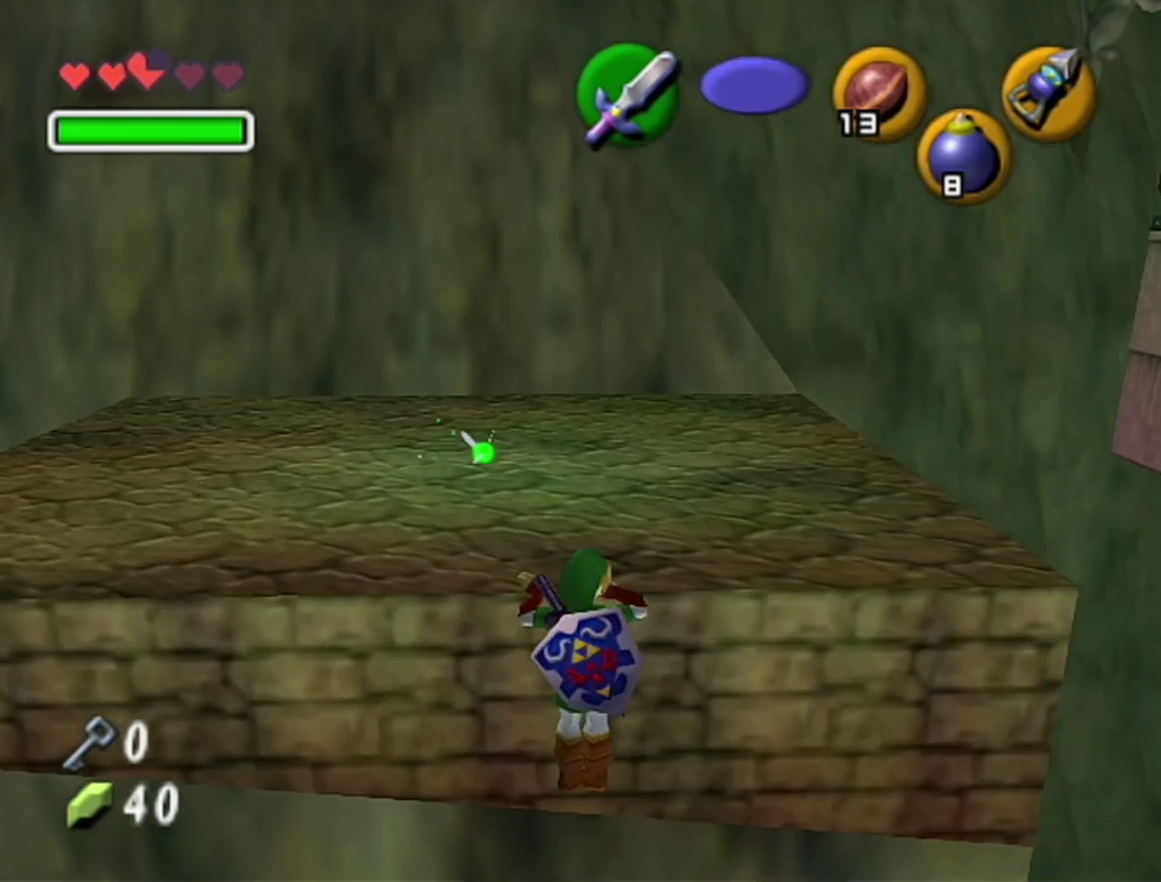
{"buttons": [], "left_stick": "center", "events": []}
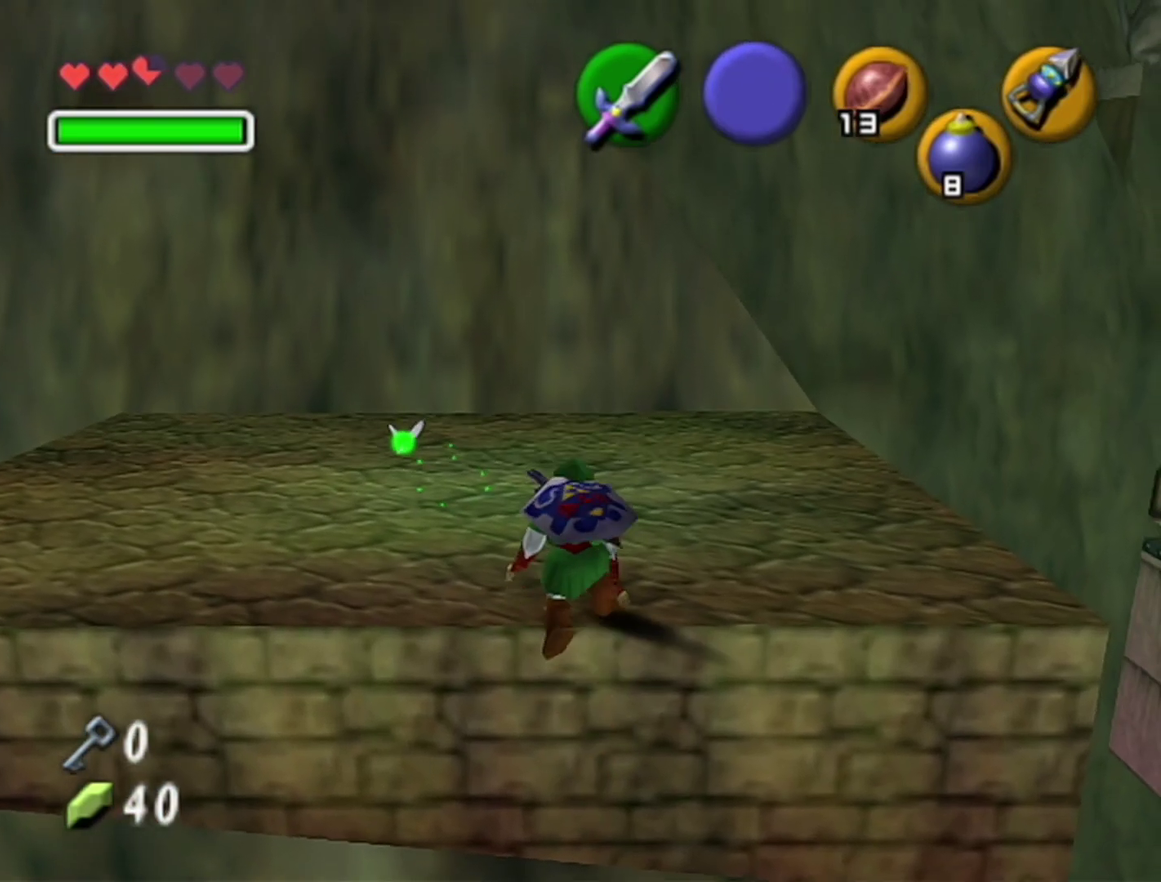
{"buttons": ["Z"], "left_stick": "center", "events": [[200, "left_stick", "right"], [283, "left_stick", "center"], [450, "Z", "down"]]}
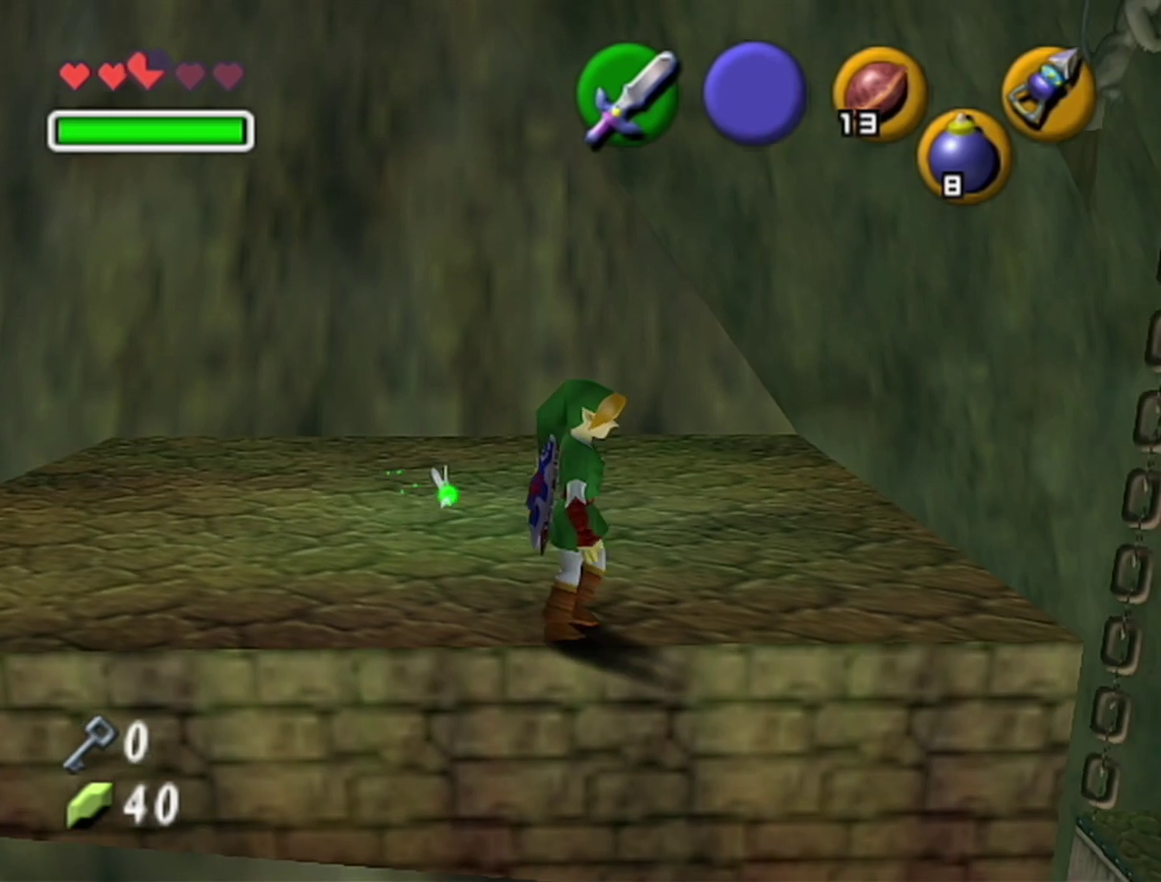
{"buttons": ["A"], "left_stick": "up", "events": [[133, "Z", "up"], [233, "left_stick", "up"], [500, "A", "down"]]}
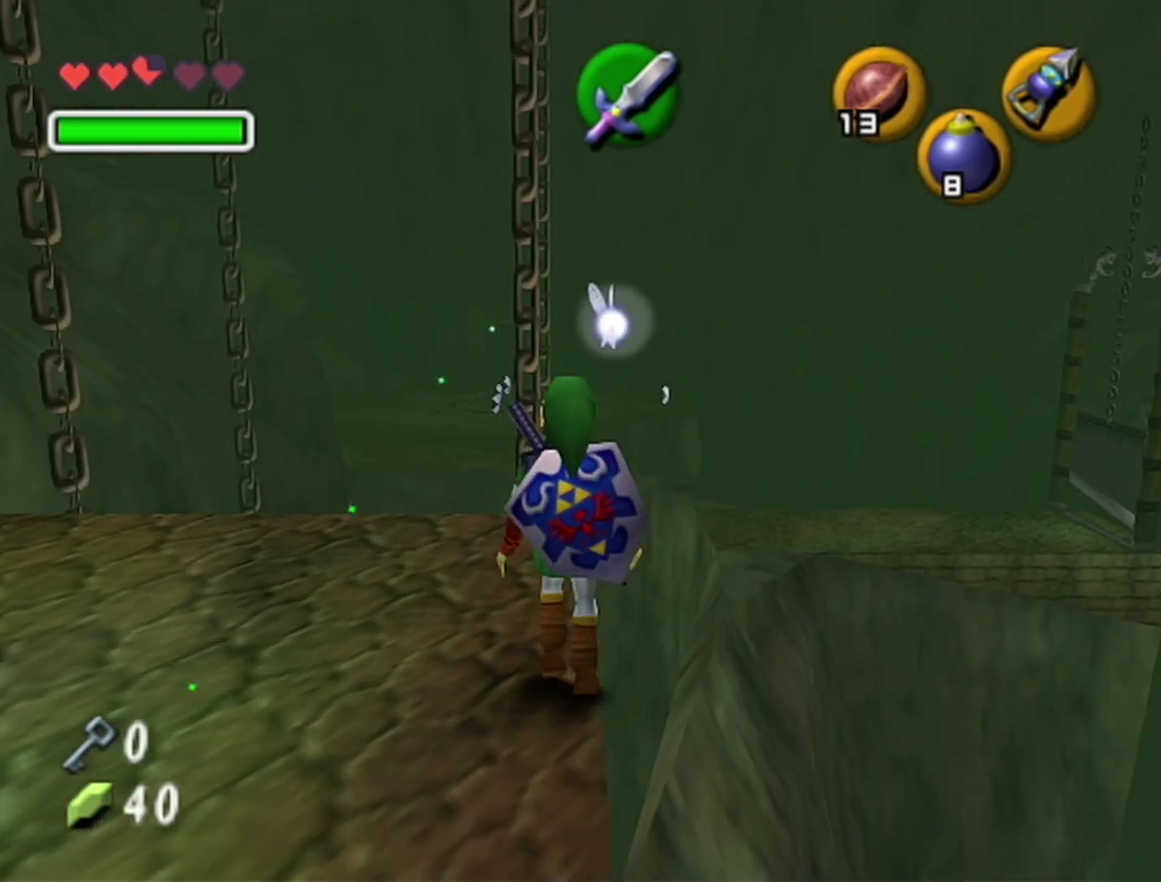
{"buttons": [], "left_stick": "up-right", "events": [[67, "A", "up"], [350, "left_stick", "up-right"]]}
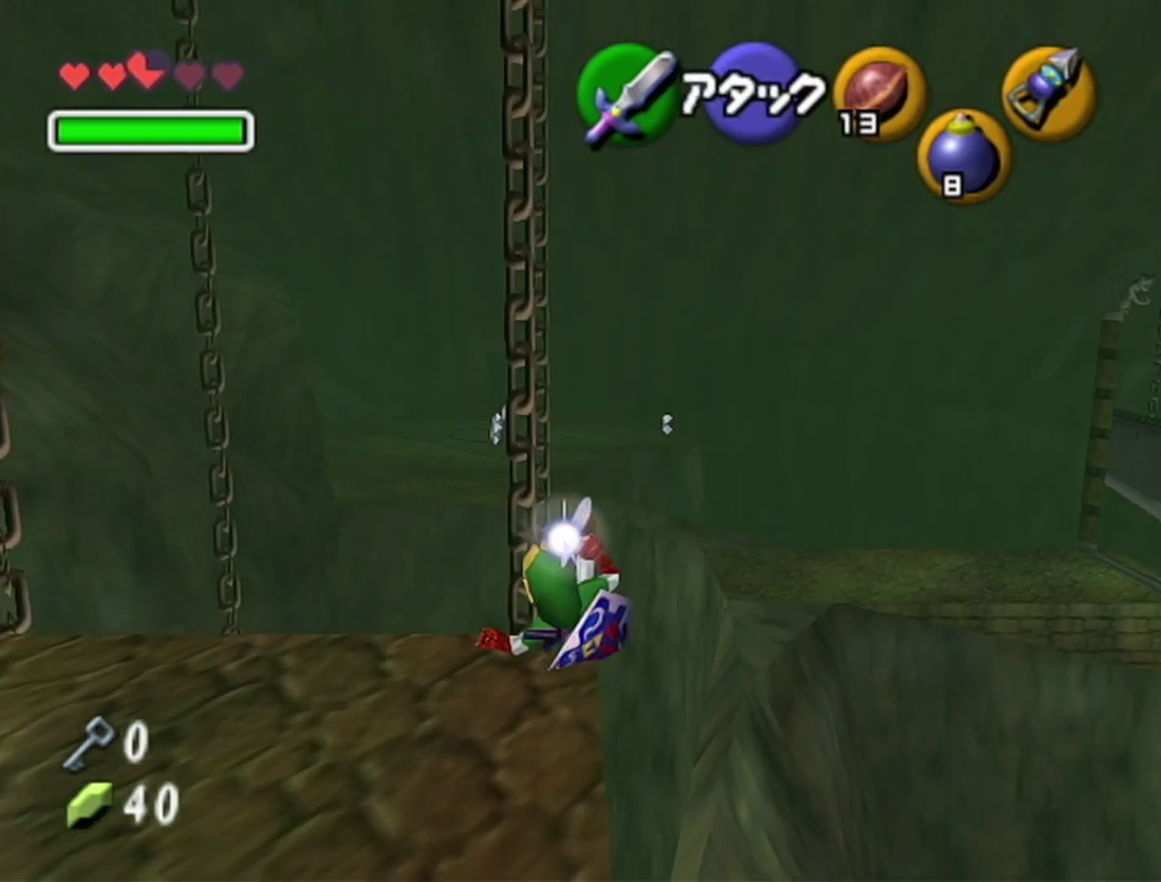
{"buttons": [], "left_stick": "up-right", "events": []}
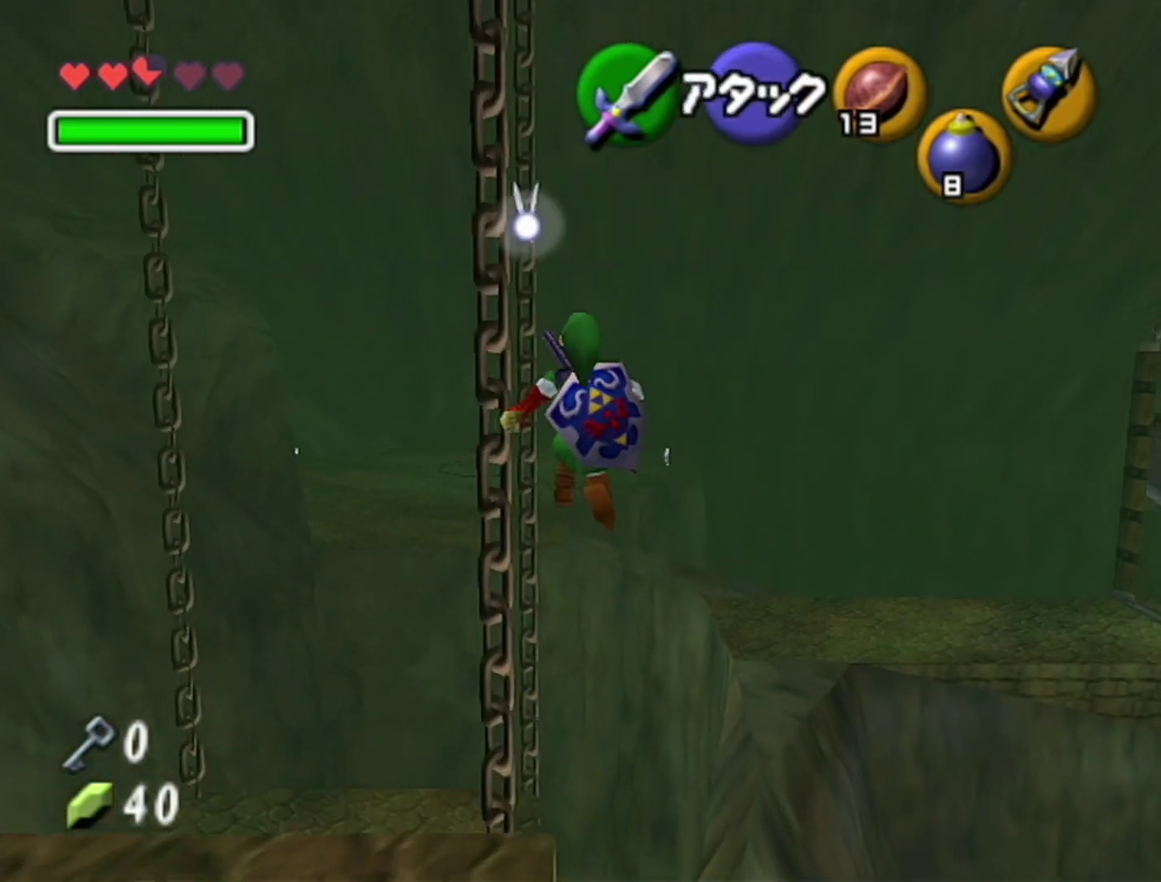
{"buttons": [], "left_stick": "up-right", "events": []}
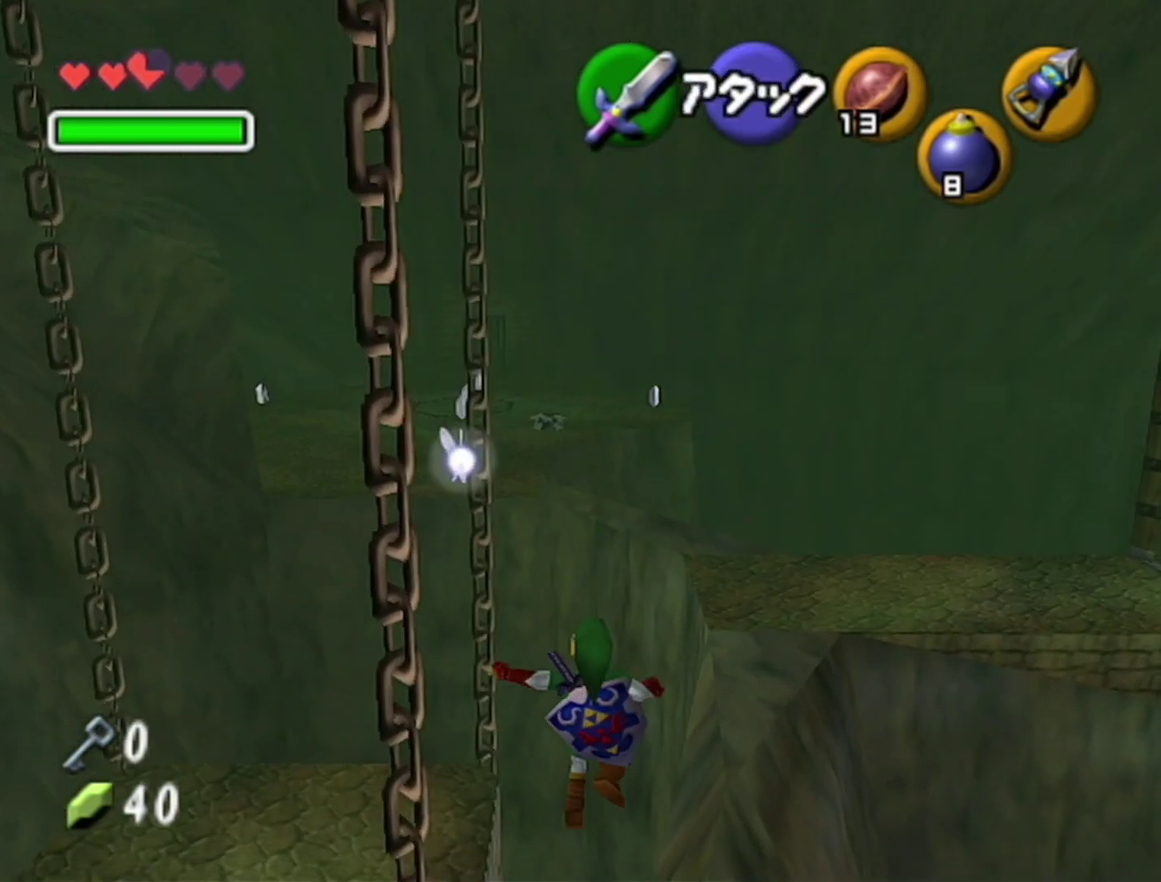
{"buttons": [], "left_stick": "up-right", "events": []}
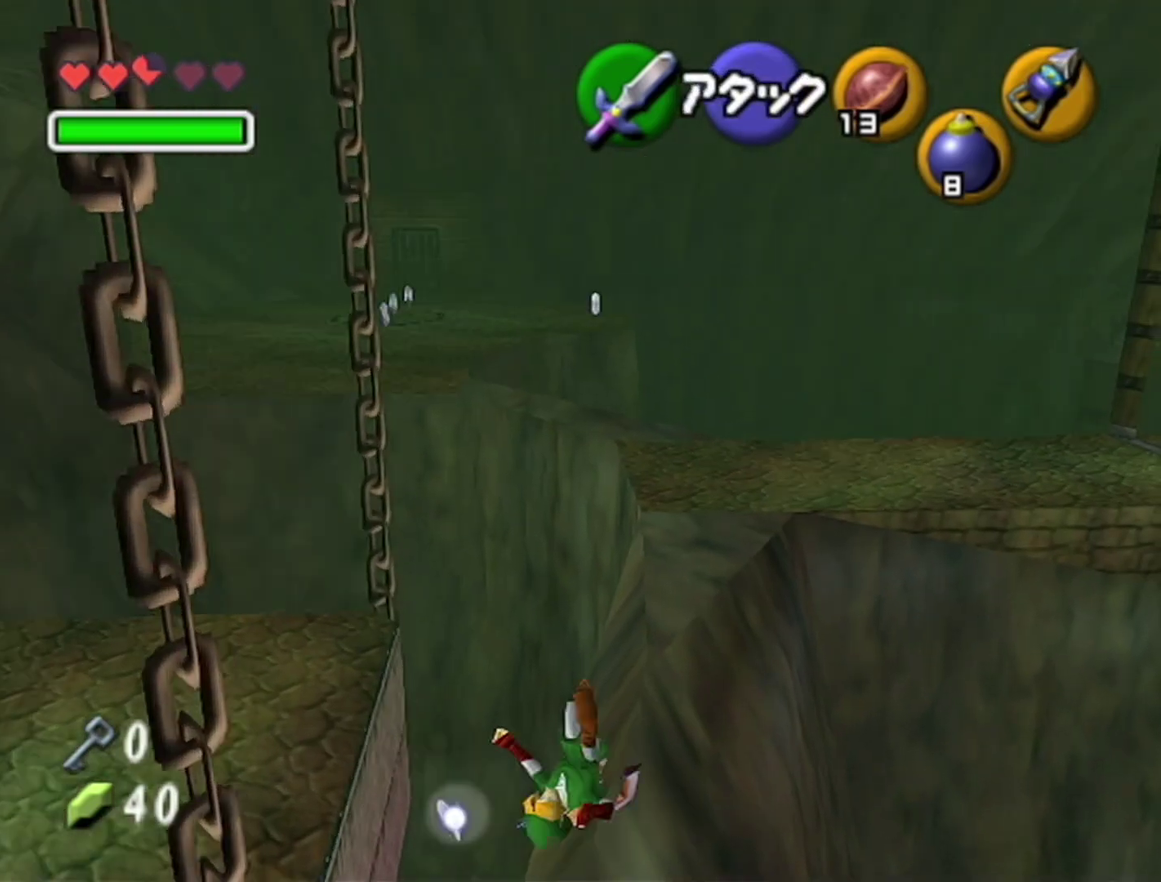
{"buttons": [], "left_stick": "up", "events": [[383, "left_stick", "up"]]}
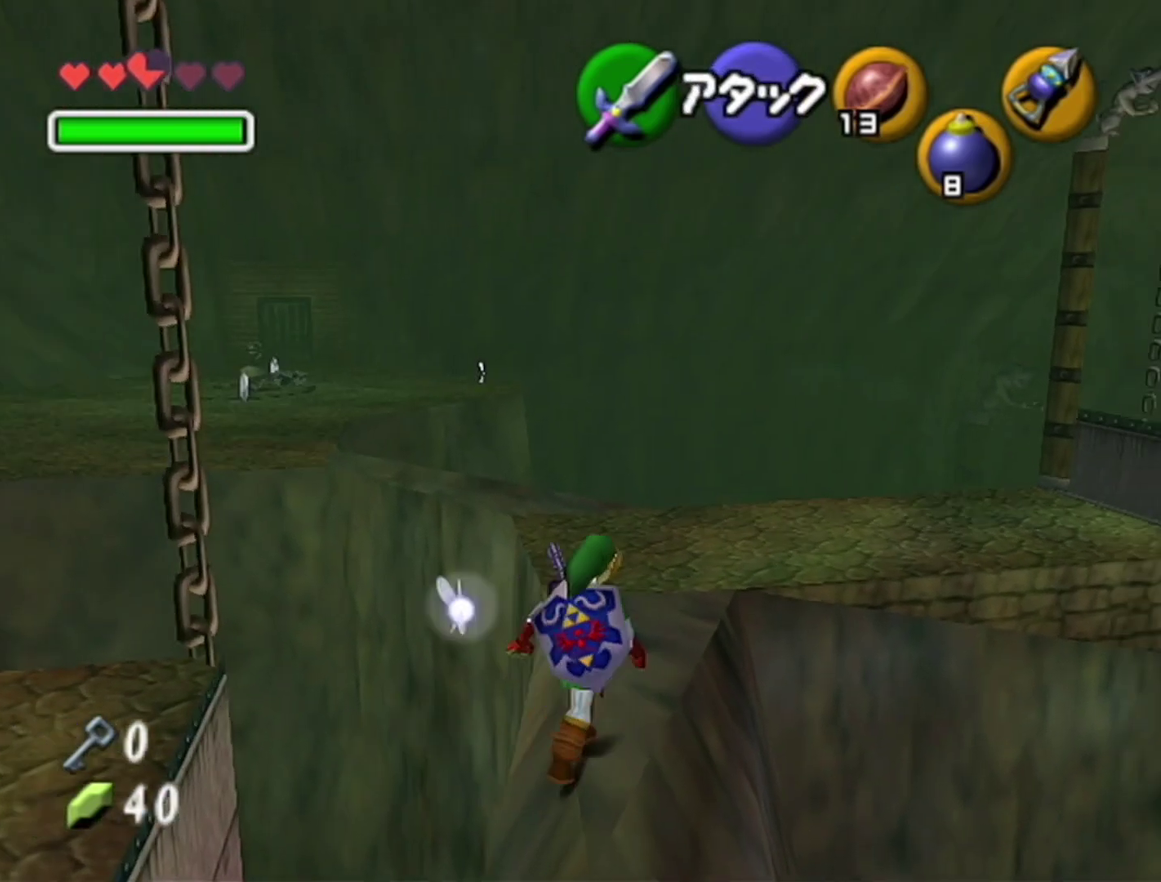
{"buttons": [], "left_stick": "up", "events": [[33, "A", "down"], [233, "A", "up"]]}
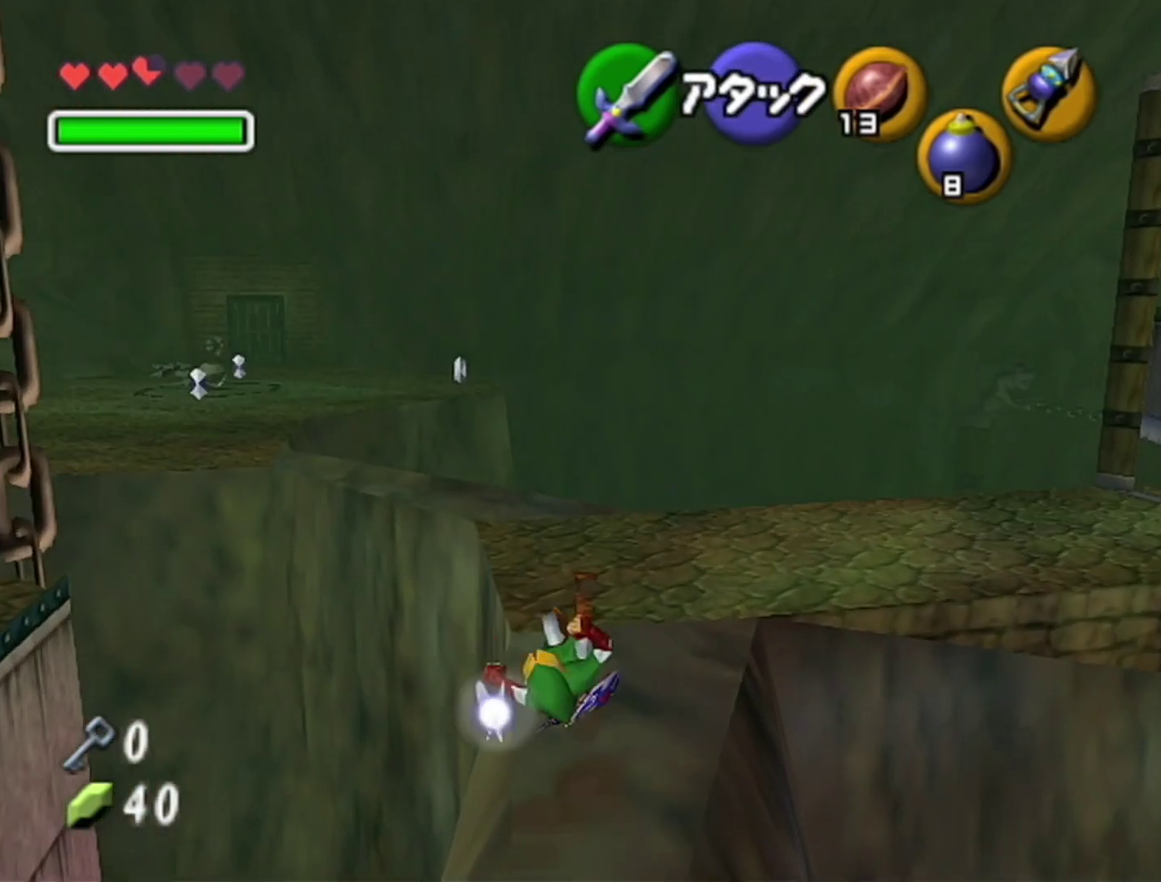
{"buttons": [], "left_stick": "up", "events": [[283, "A", "down"], [450, "A", "up"]]}
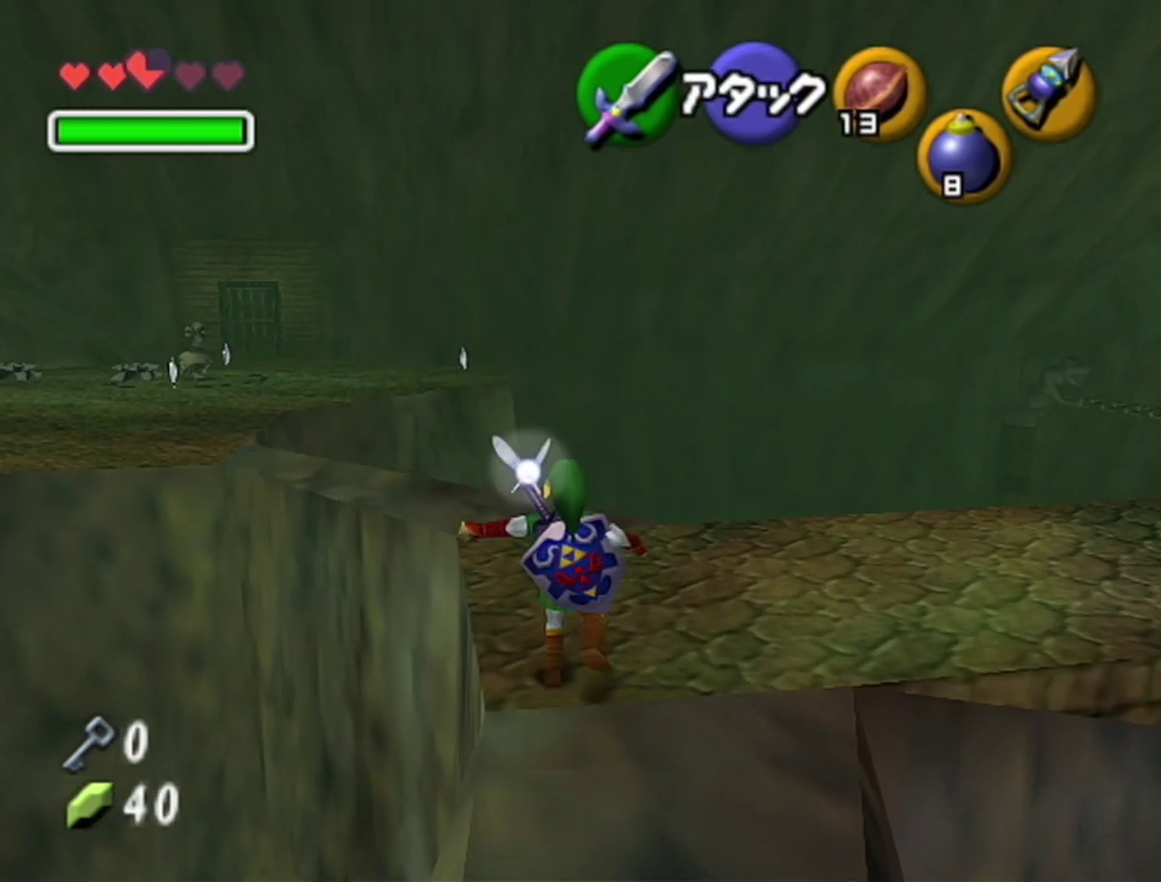
{"buttons": [], "left_stick": "up-left", "events": [[67, "left_stick", "up-left"]]}
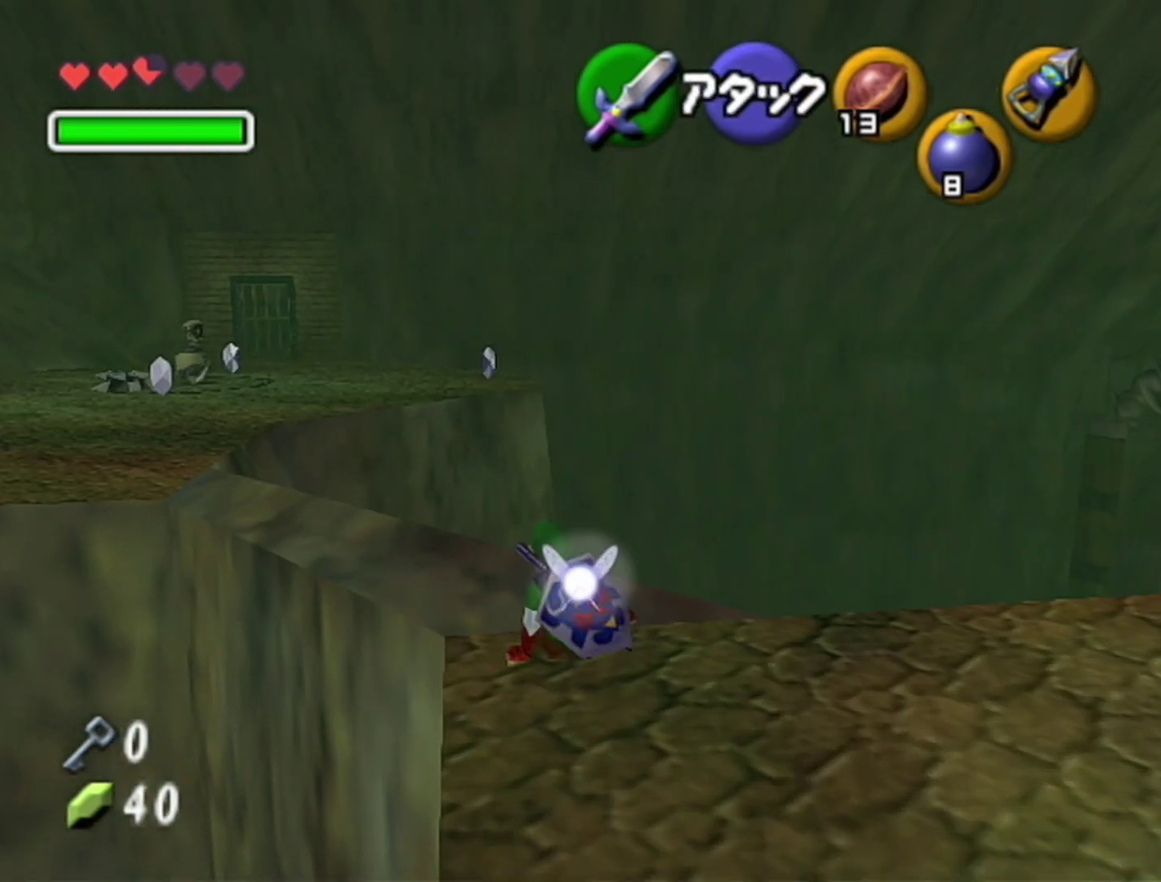
{"buttons": [], "left_stick": "up-left", "events": []}
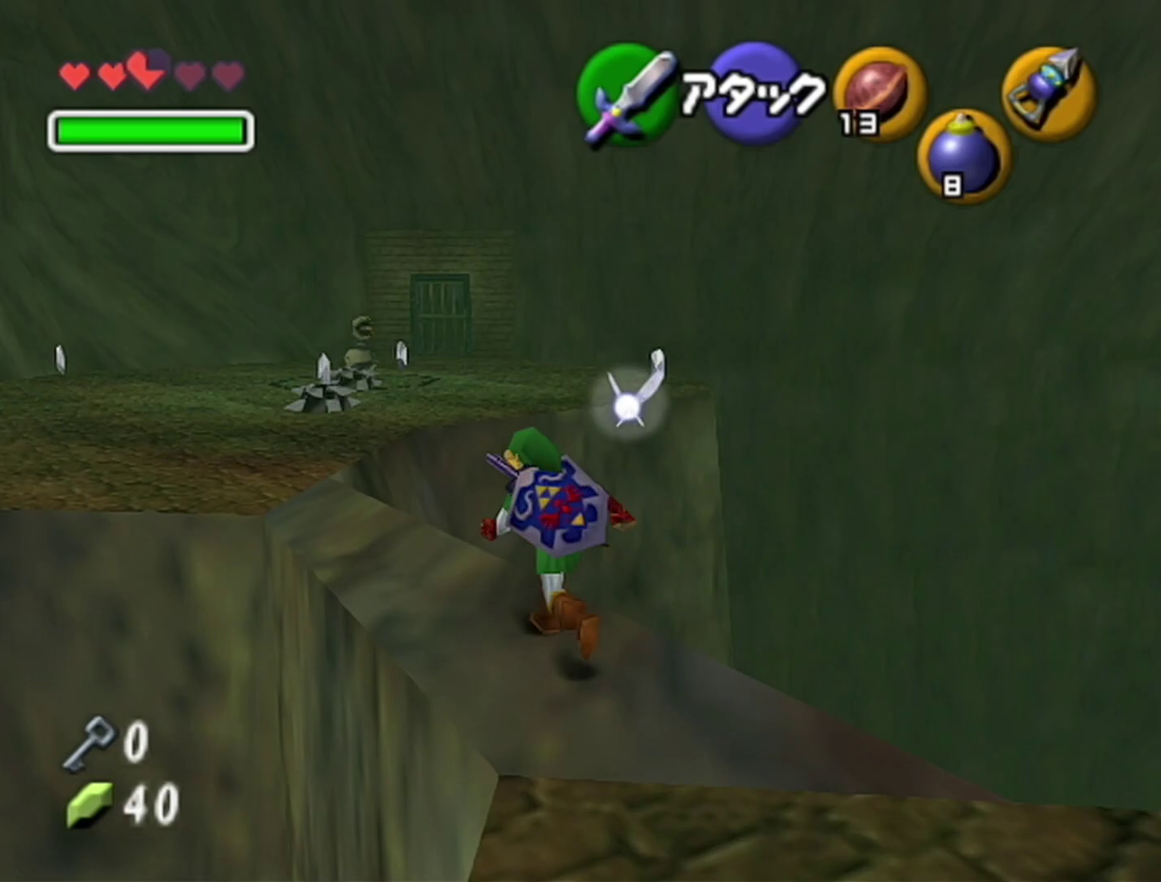
{"buttons": [], "left_stick": "up-left", "events": []}
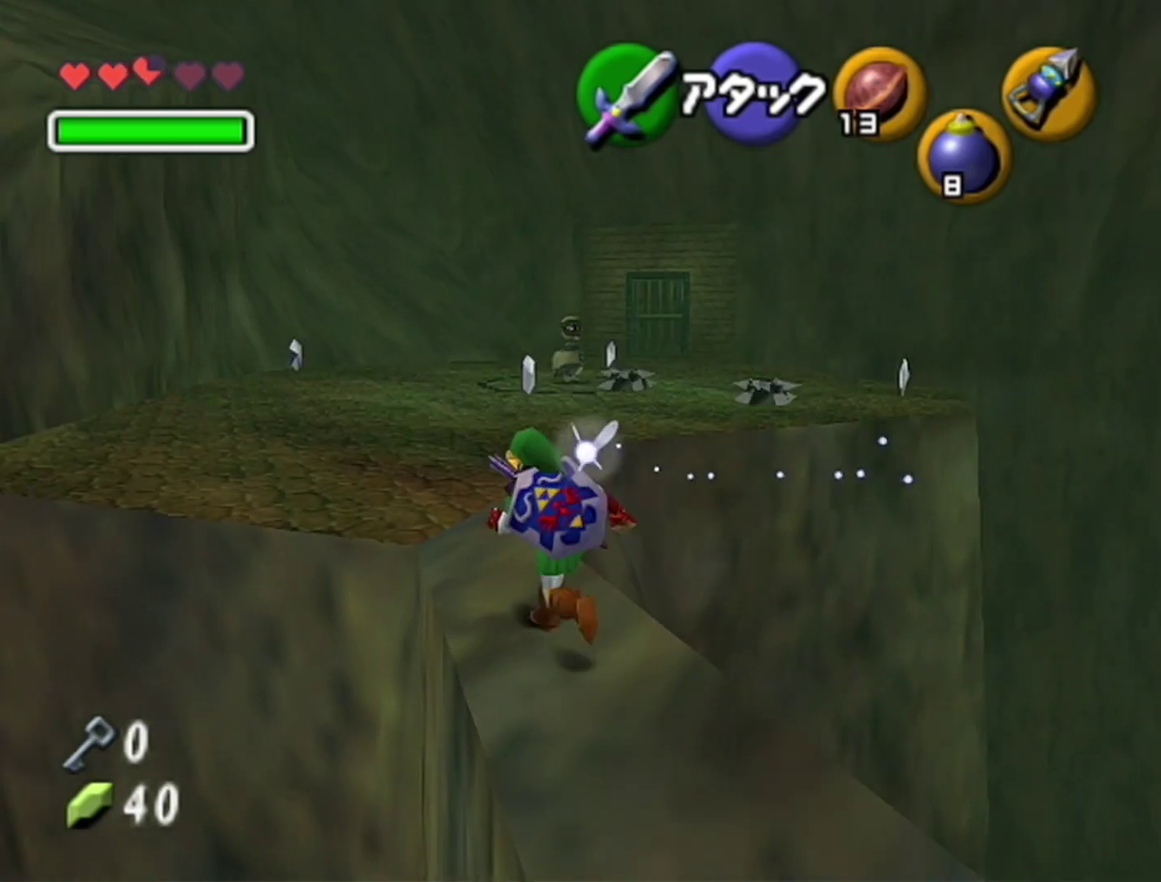
{"buttons": [], "left_stick": "up", "events": [[33, "left_stick", "up"], [200, "A", "down"], [450, "A", "up"]]}
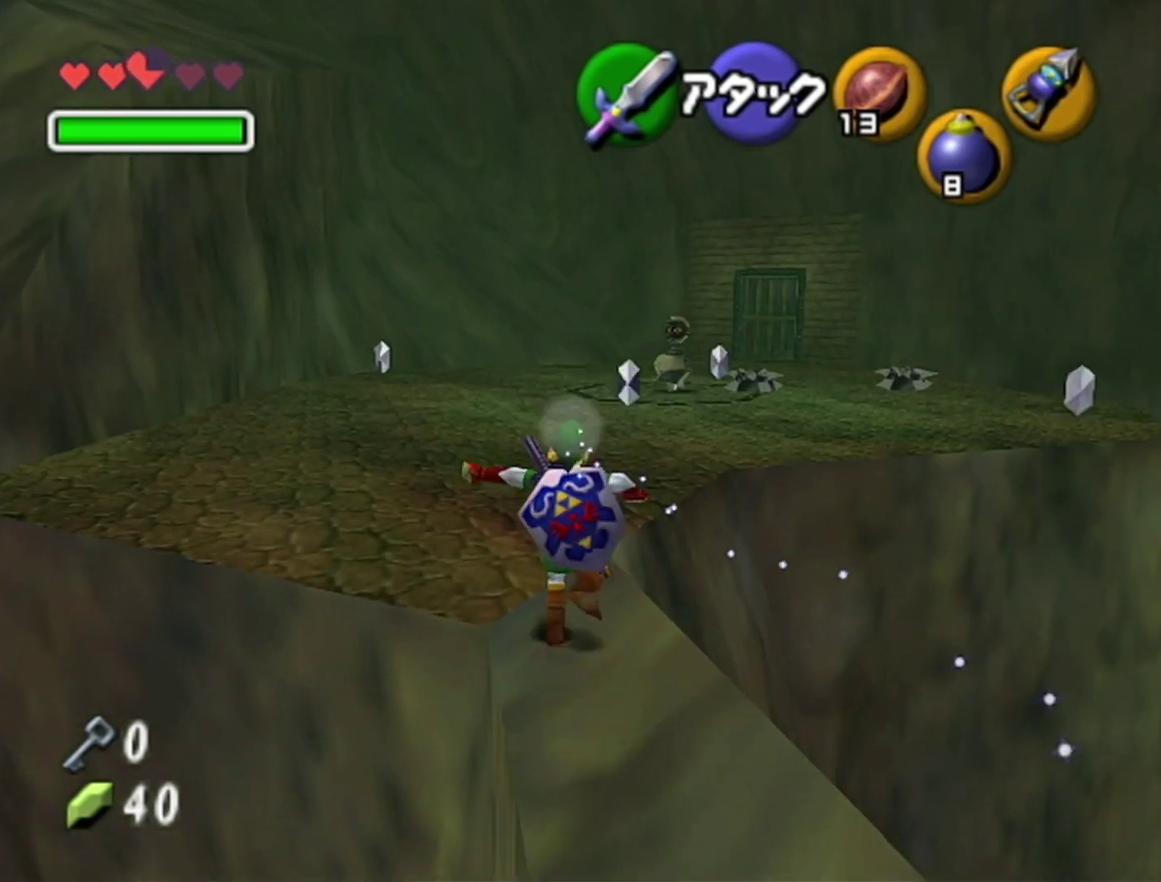
{"buttons": [], "left_stick": "up", "events": []}
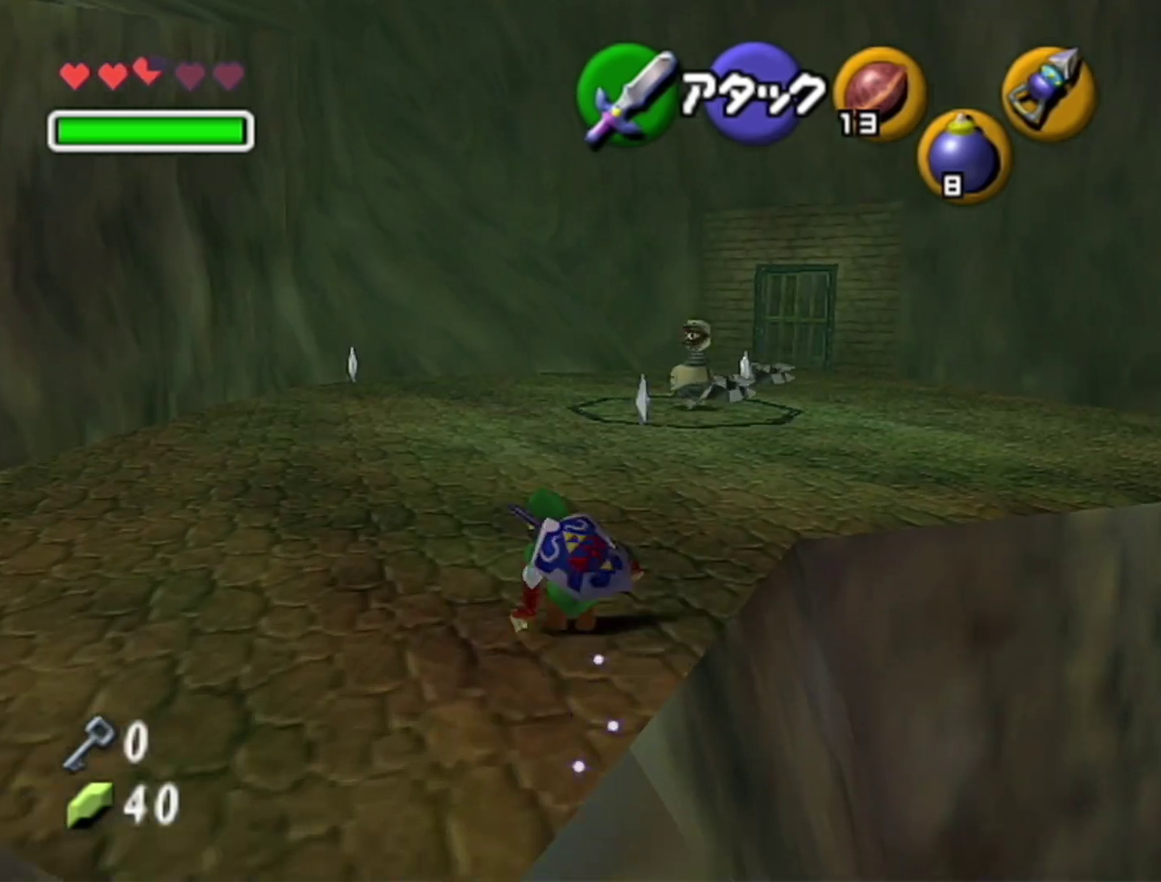
{"buttons": [], "left_stick": "up", "events": [[67, "A", "down"], [350, "A", "up"]]}
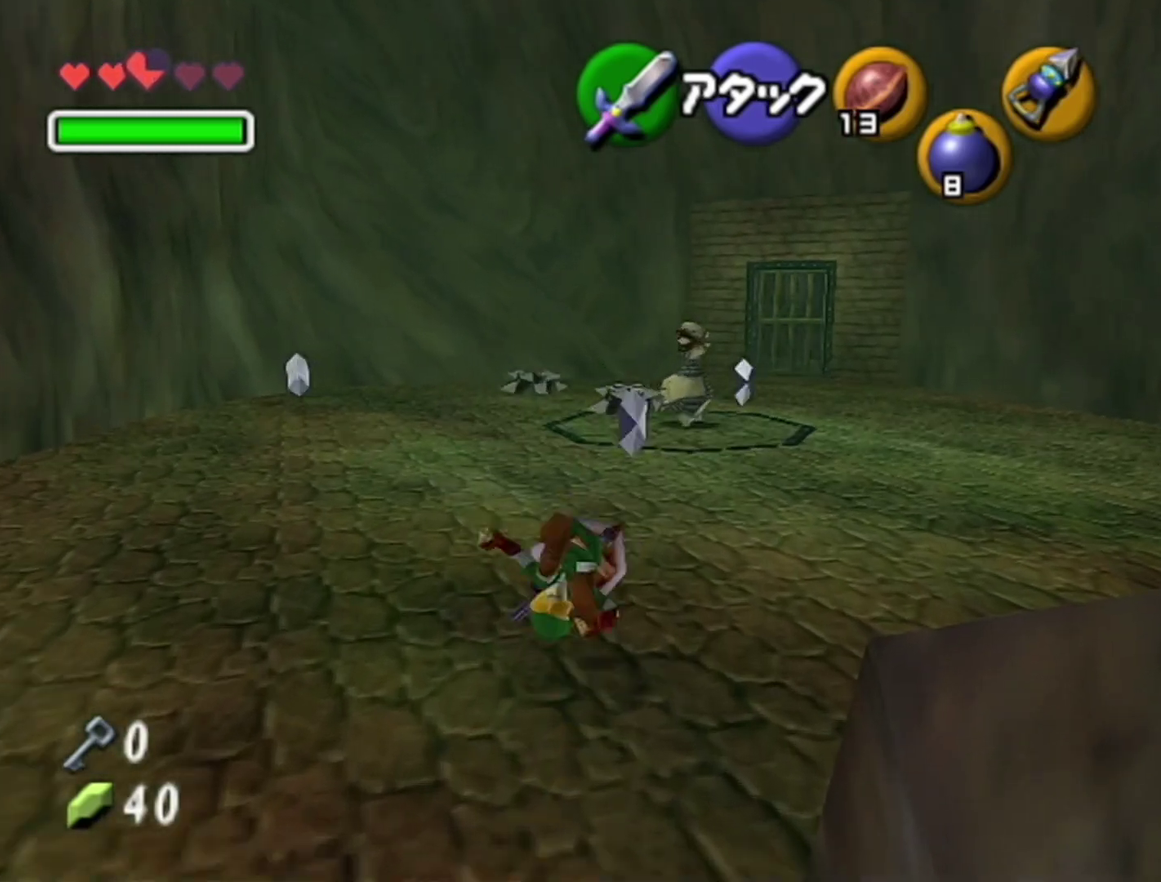
{"buttons": ["A"], "left_stick": "up", "events": [[500, "A", "down"]]}
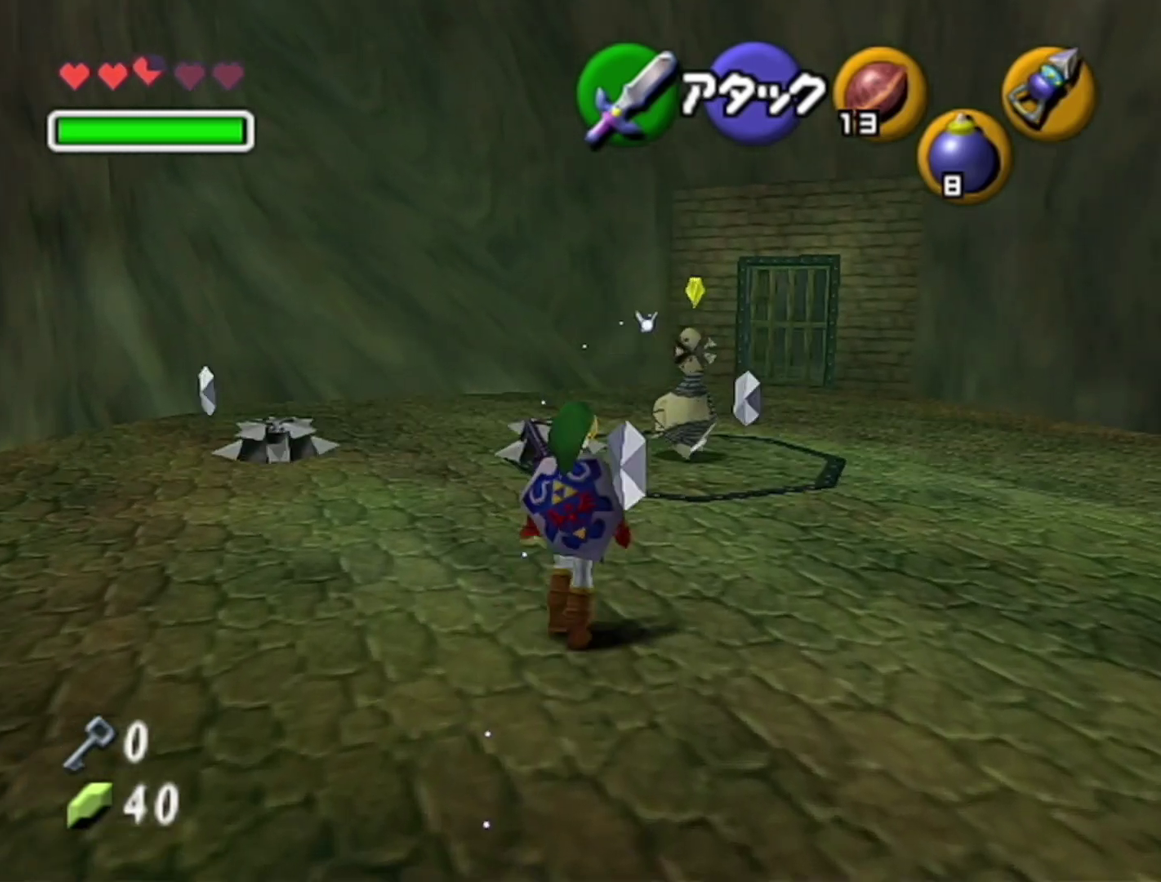
{"buttons": [], "left_stick": "up", "events": [[233, "A", "up"]]}
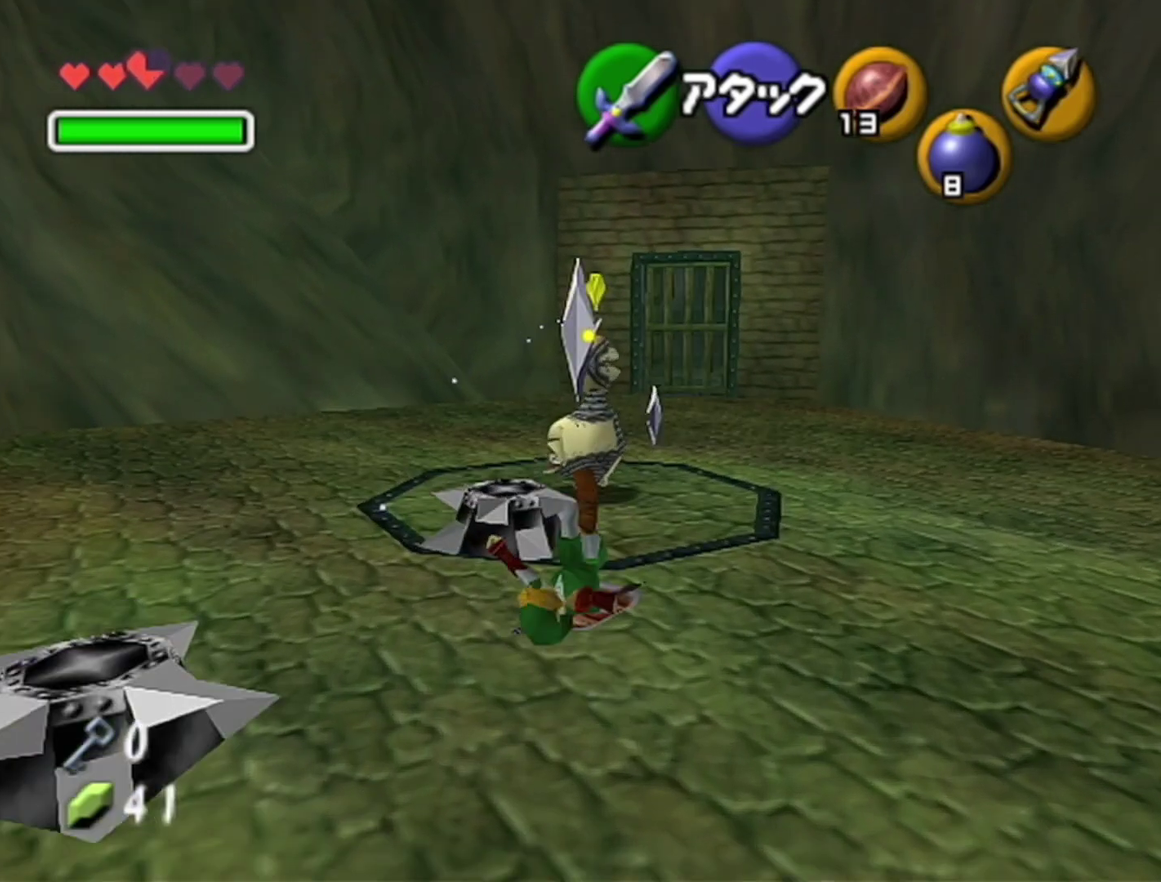
{"buttons": ["A"], "left_stick": "up", "events": [[317, "A", "down"]]}
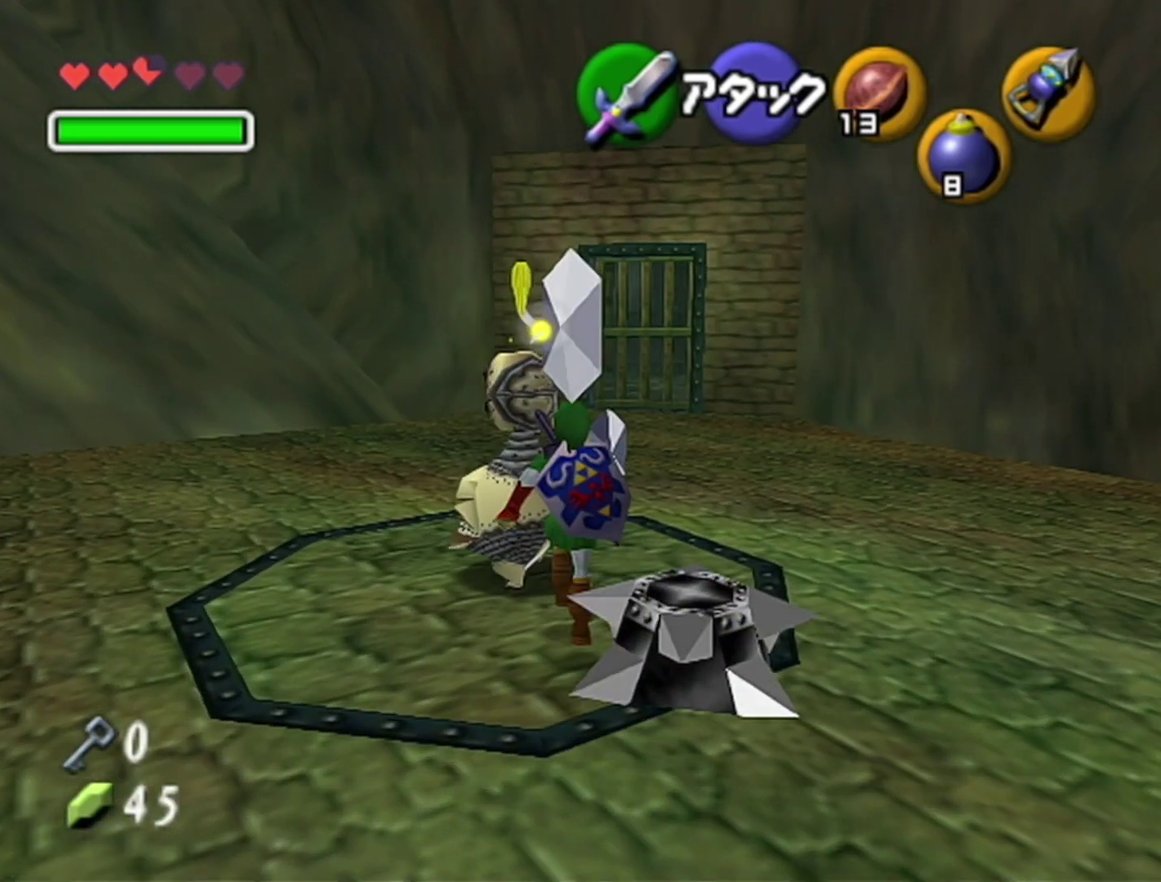
{"buttons": [], "left_stick": "up-left", "events": [[67, "A", "up"], [233, "left_stick", "up-left"], [350, "left_stick", "center"], [433, "left_stick", "up-left"]]}
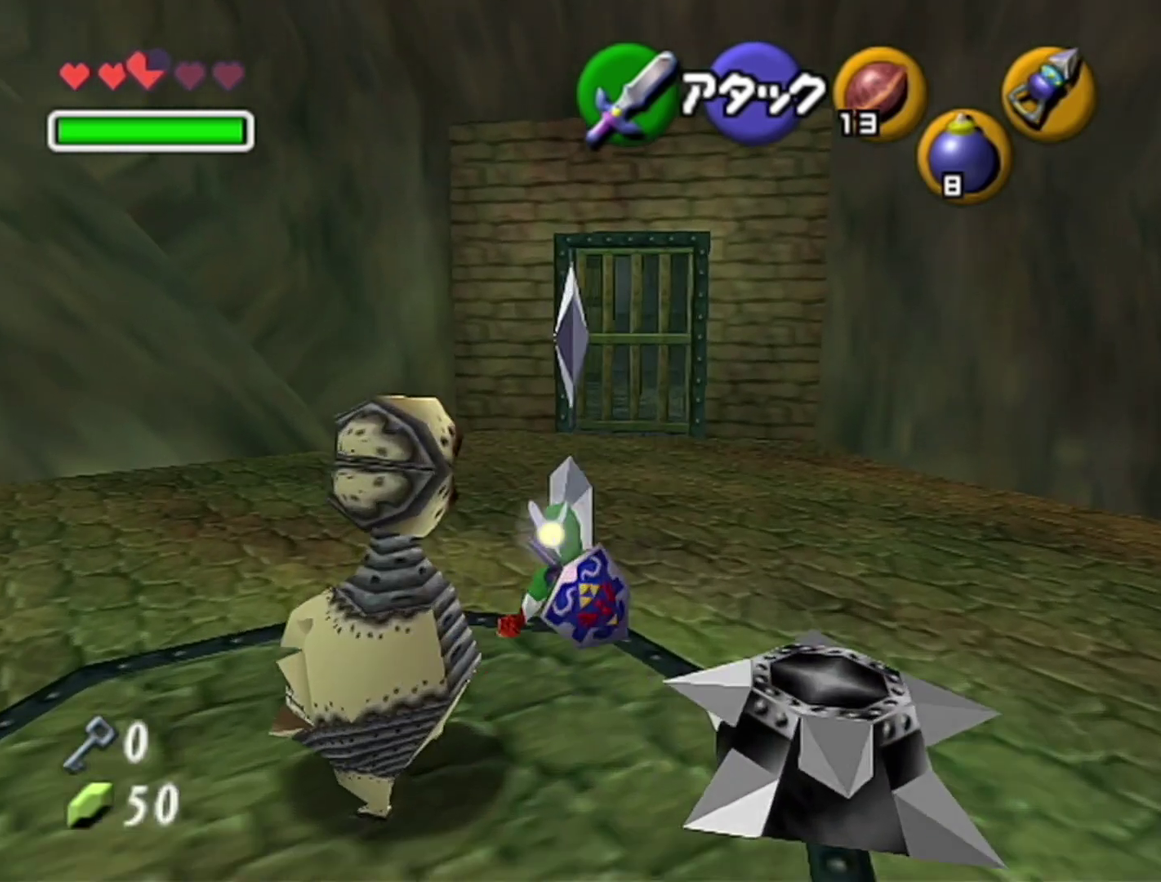
{"buttons": [], "left_stick": "up-left", "events": [[100, "left_stick", "left"], [467, "left_stick", "up-left"]]}
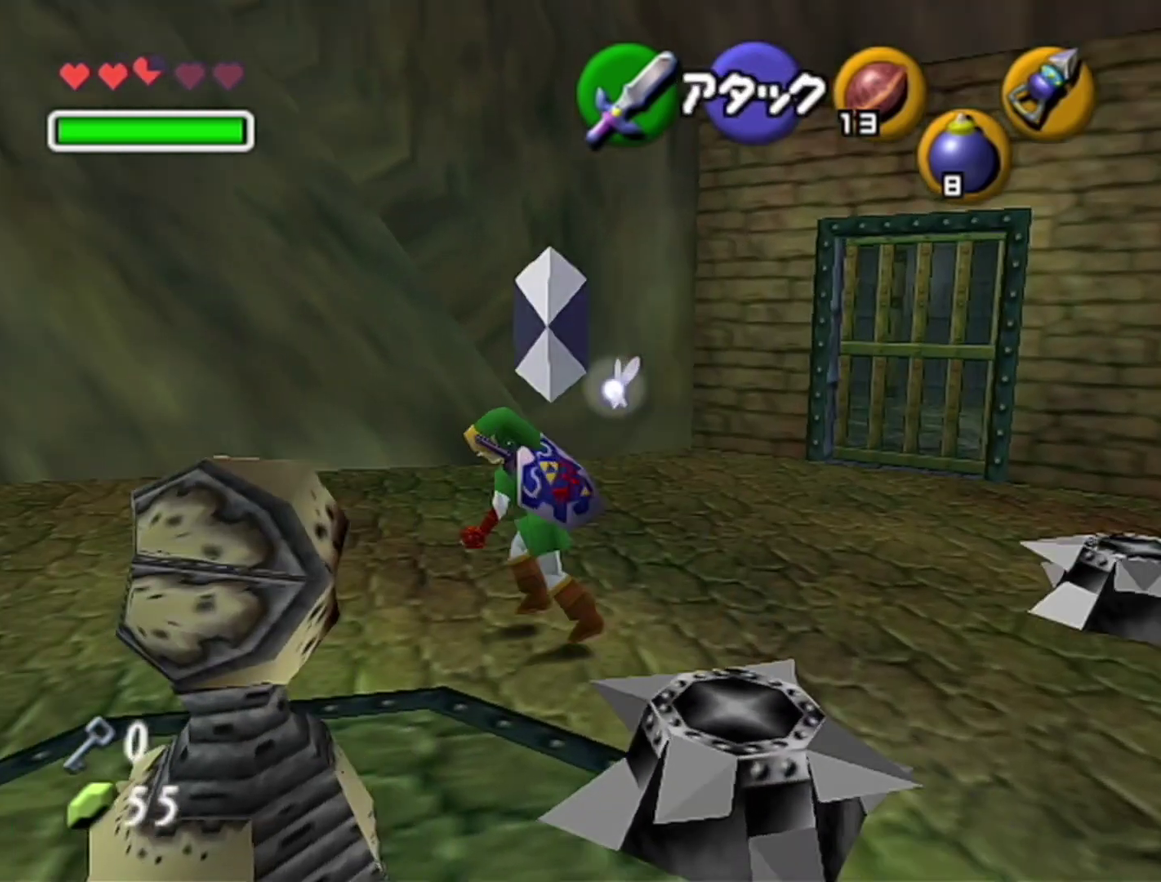
{"buttons": [], "left_stick": "up-left"}
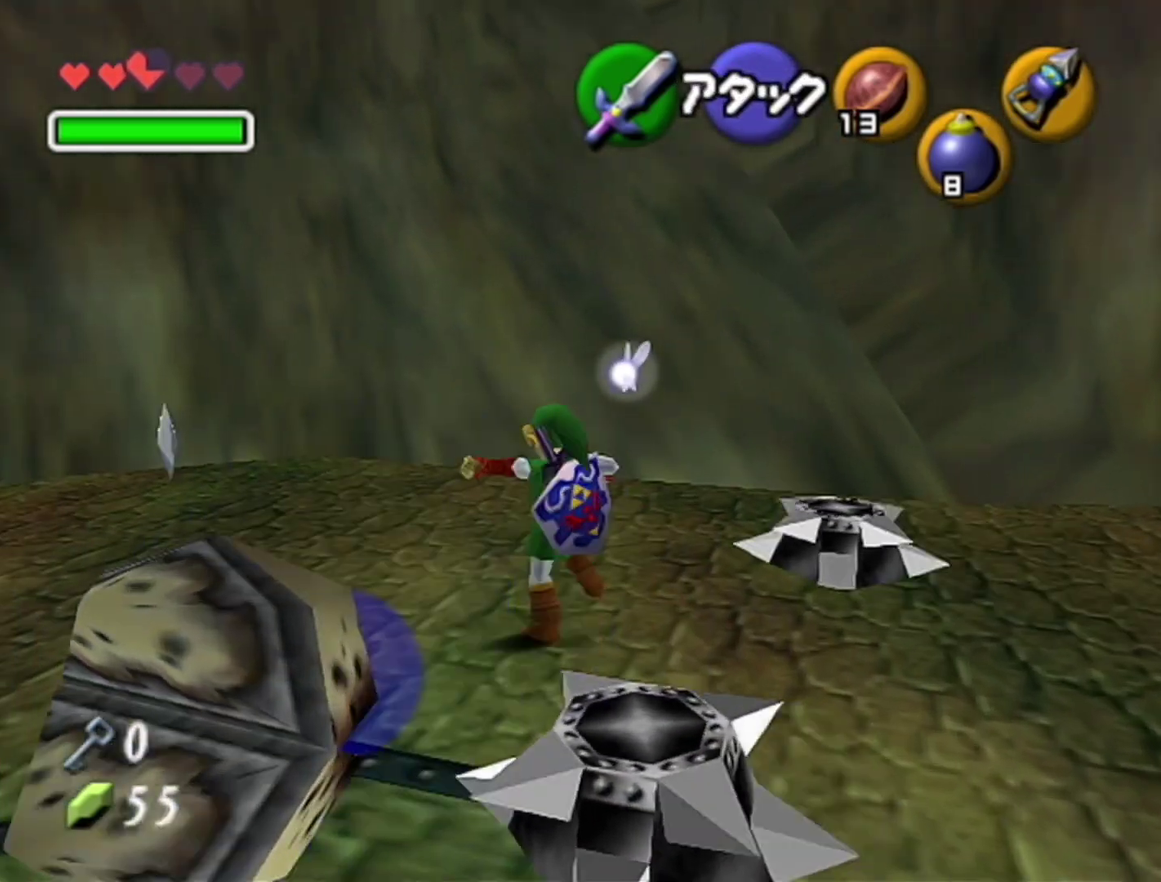
{"buttons": [], "left_stick": "up-left"}